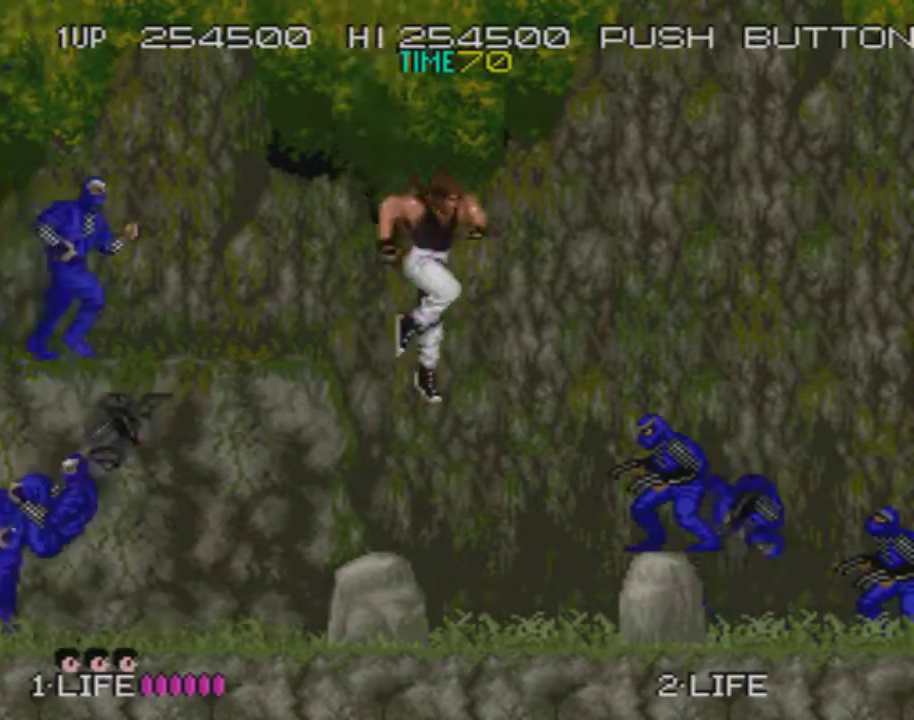
Gameplay with a controller (PlayStation layout); each line is a JSON object with the inputs held at the frame after it. "events" lists button and stick changes between this image and that frame as [ms after this image, input, new state], when the widget could be followed in between. Not read: L3 R3 left_stick right_stick.
{"buttons": ["CROSS", "SQUARE", "DPAD_RIGHT"], "events": [[433, "CROSS", "down"], [483, "SQUARE", "down"]]}
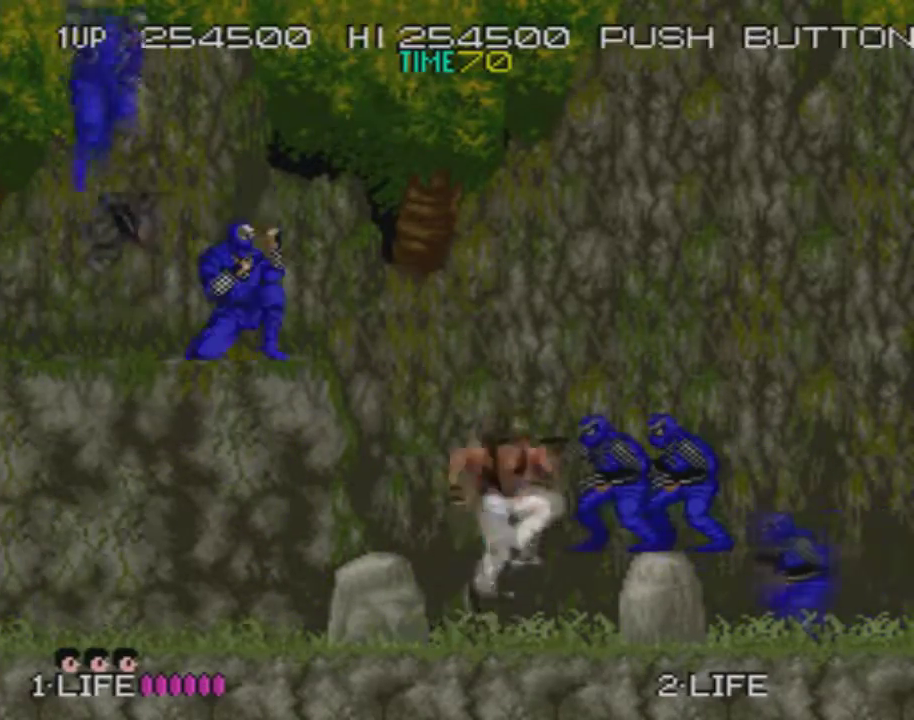
{"buttons": ["CROSS", "DPAD_RIGHT"], "events": [[67, "CROSS", "up"], [67, "SQUARE", "up"], [501, "CROSS", "down"]]}
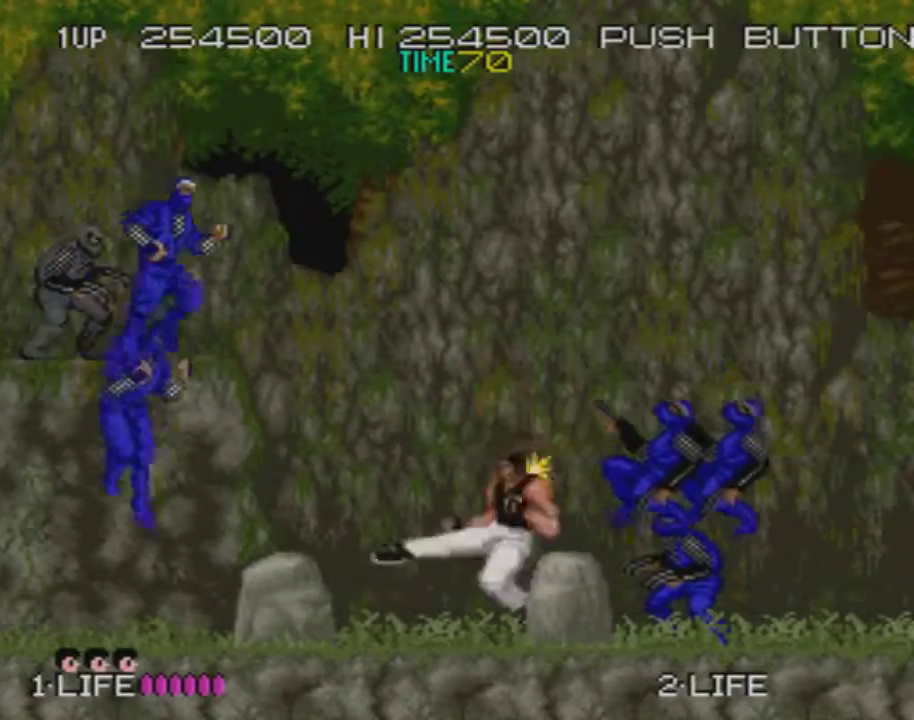
{"buttons": ["DPAD_RIGHT"], "events": [[33, "SQUARE", "down"], [100, "SQUARE", "up"], [133, "CROSS", "up"]]}
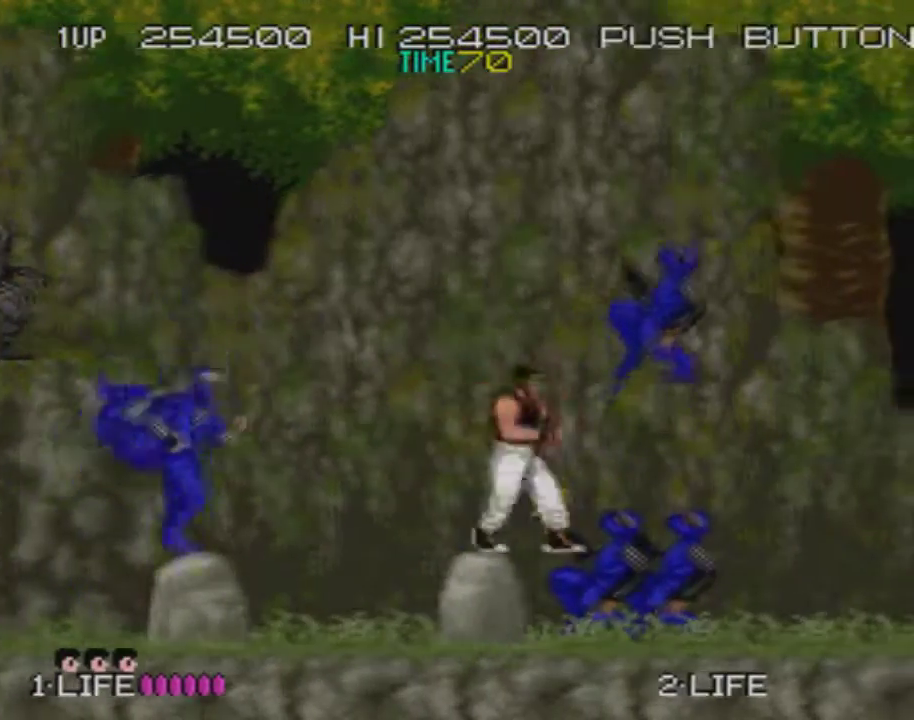
{"buttons": ["DPAD_RIGHT"], "events": [[67, "CROSS", "down"], [100, "SQUARE", "down"], [184, "CROSS", "up"], [184, "SQUARE", "up"]]}
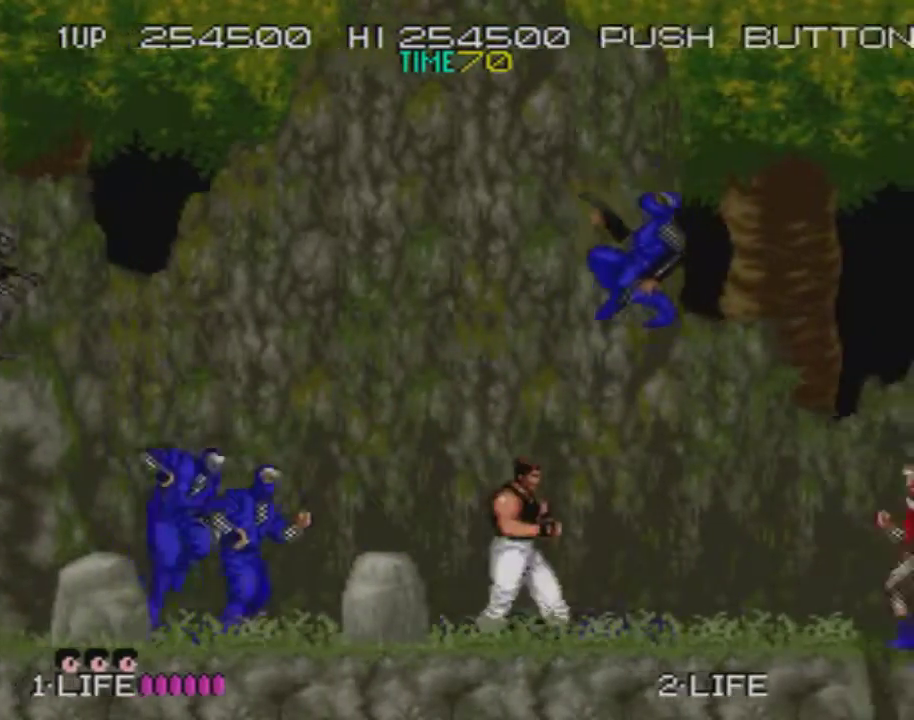
{"buttons": ["DPAD_RIGHT"], "events": [[100, "CROSS", "down"], [133, "SQUARE", "down"], [200, "CROSS", "up"], [200, "SQUARE", "up"]]}
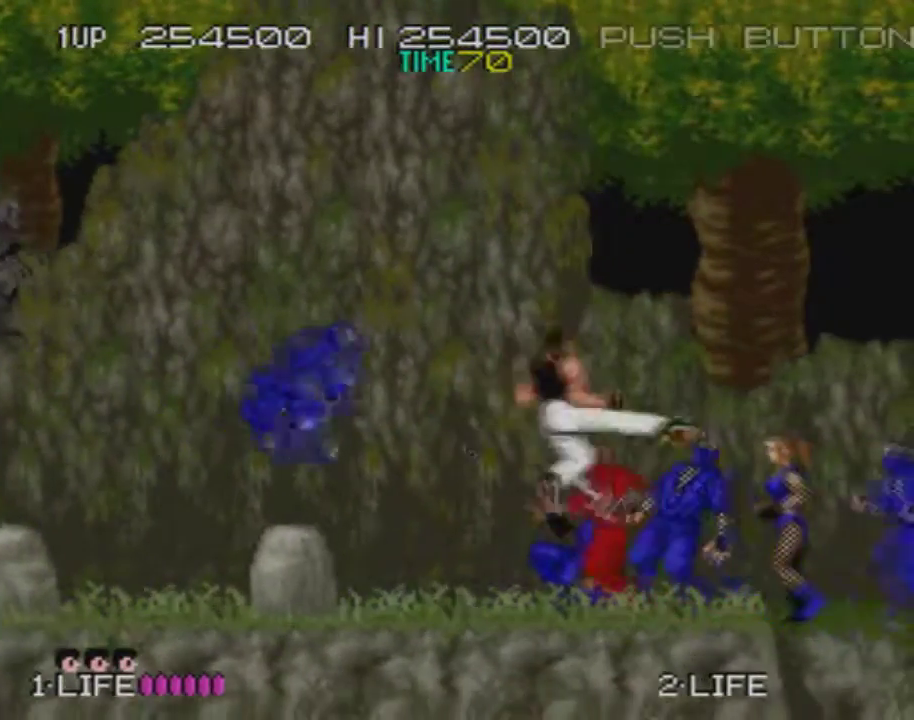
{"buttons": ["DPAD_RIGHT"], "events": [[167, "CROSS", "down"], [200, "SQUARE", "down"], [300, "CROSS", "up"], [300, "SQUARE", "up"]]}
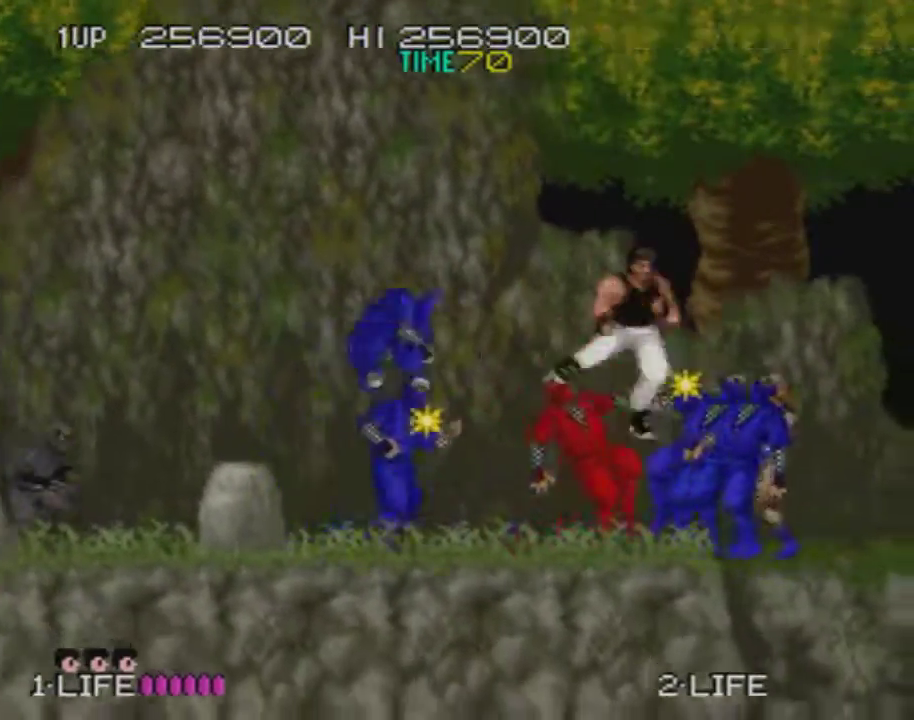
{"buttons": ["DPAD_RIGHT"], "events": [[333, "CROSS", "down"], [367, "SQUARE", "down"], [450, "CROSS", "up"], [467, "SQUARE", "up"]]}
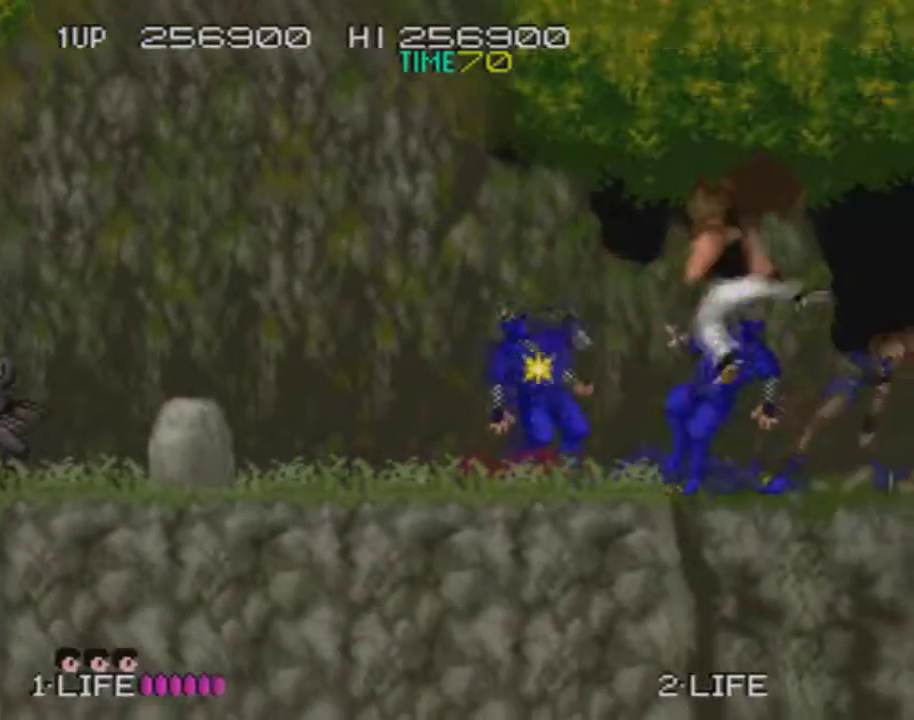
{"buttons": ["DPAD_RIGHT"], "events": []}
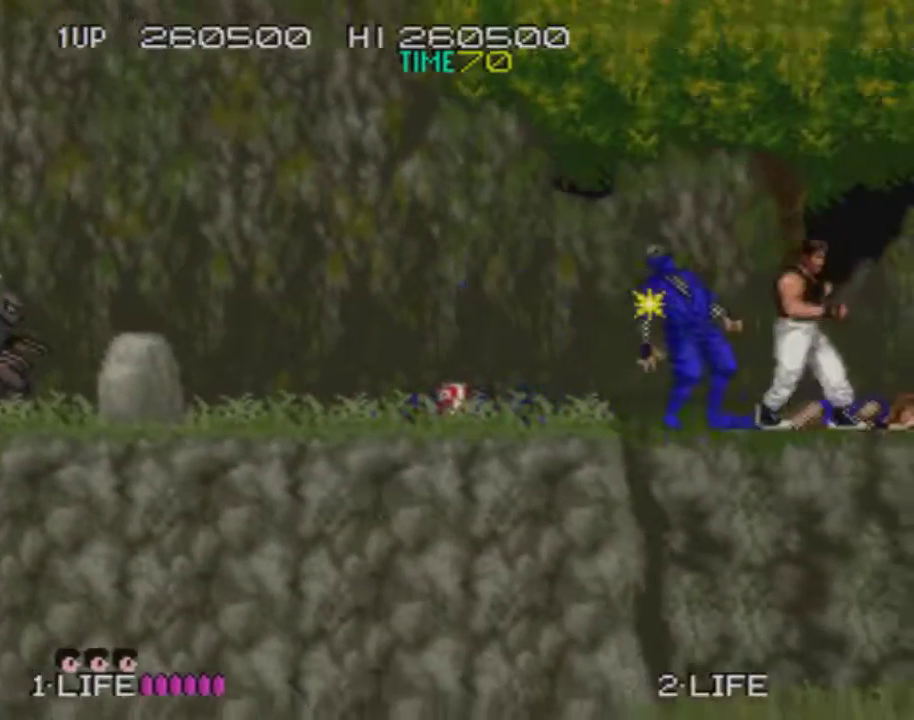
{"buttons": ["DPAD_RIGHT"], "events": [[33, "CROSS", "down"], [66, "SQUARE", "down"], [133, "CROSS", "up"], [183, "SQUARE", "up"]]}
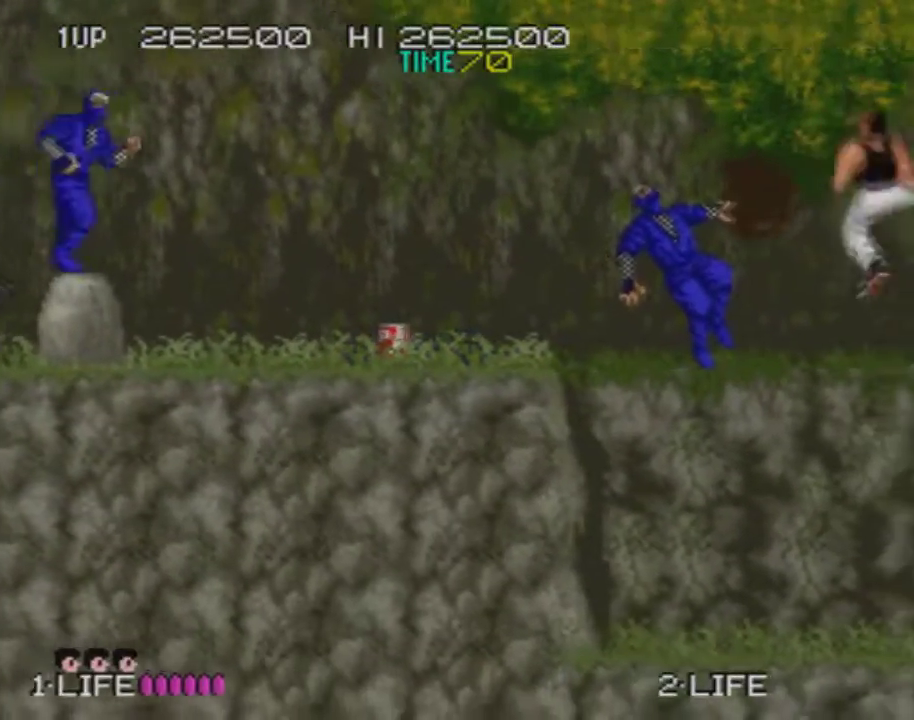
{"buttons": ["DPAD_RIGHT"], "events": [[134, "CROSS", "down"], [184, "SQUARE", "down"], [284, "CROSS", "up"], [317, "SQUARE", "up"]]}
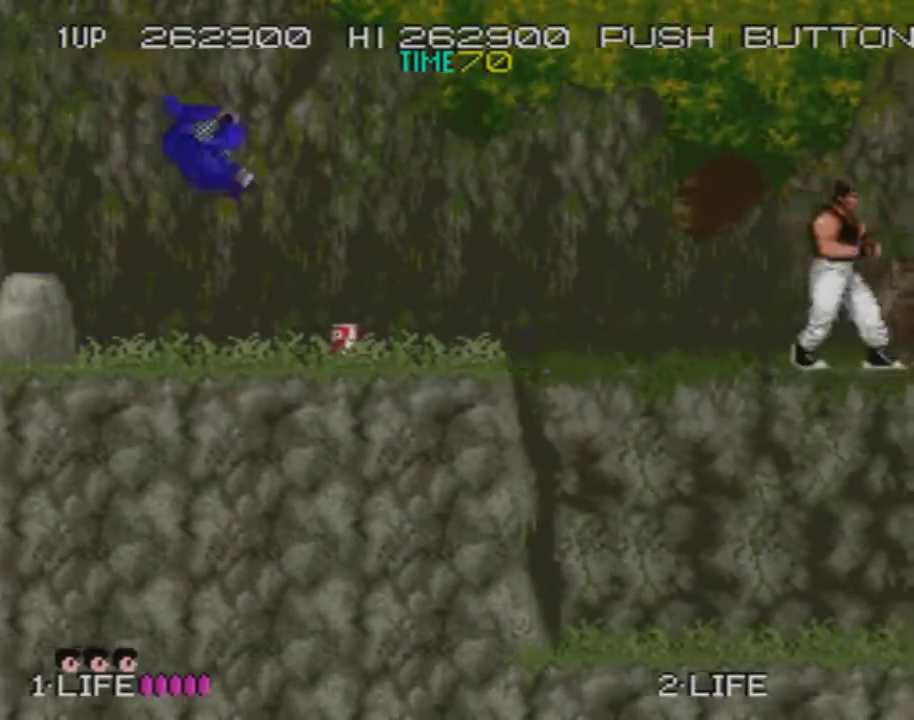
{"buttons": ["DPAD_RIGHT"], "events": [[100, "CROSS", "down"], [133, "SQUARE", "down"], [200, "CROSS", "up"], [200, "SQUARE", "up"]]}
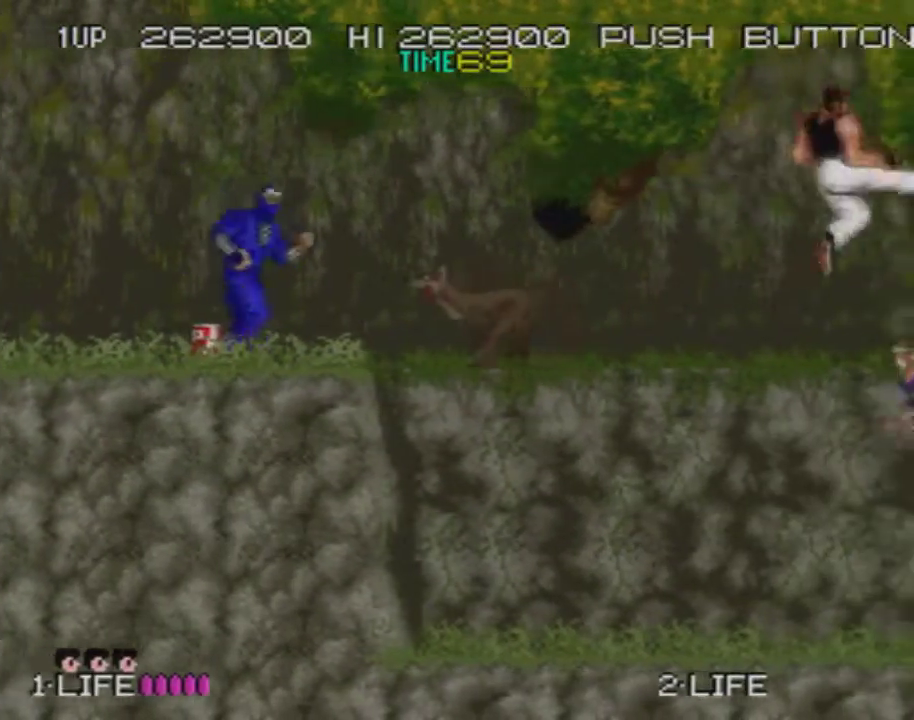
{"buttons": ["DPAD_RIGHT"], "events": [[234, "CROSS", "down"], [267, "SQUARE", "down"], [351, "CROSS", "up"], [384, "SQUARE", "up"]]}
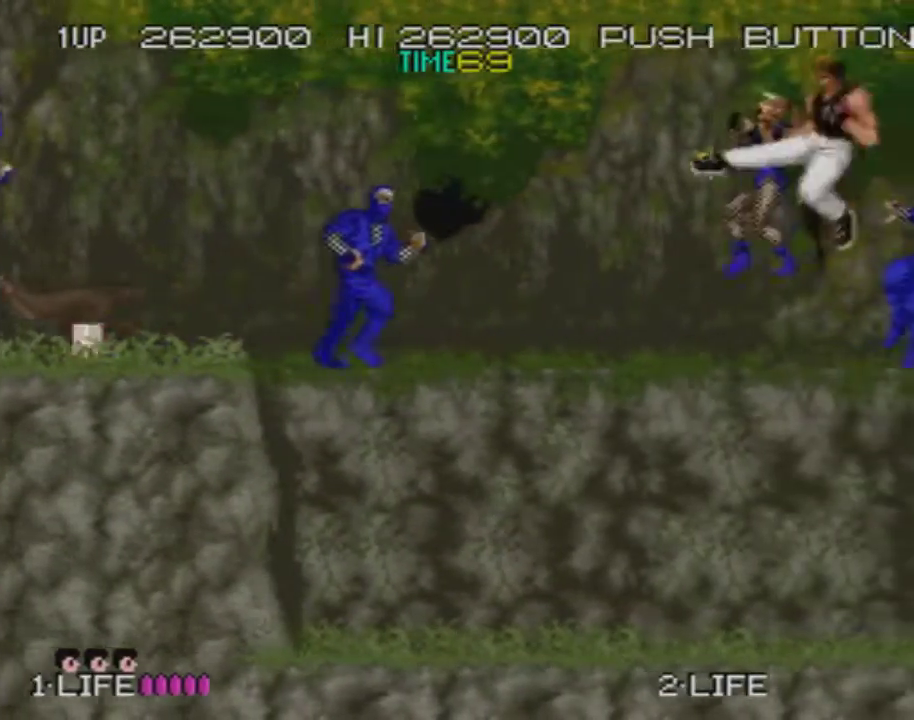
{"buttons": ["CROSS", "SQUARE", "DPAD_RIGHT"], "events": [[417, "CROSS", "down"], [450, "SQUARE", "down"]]}
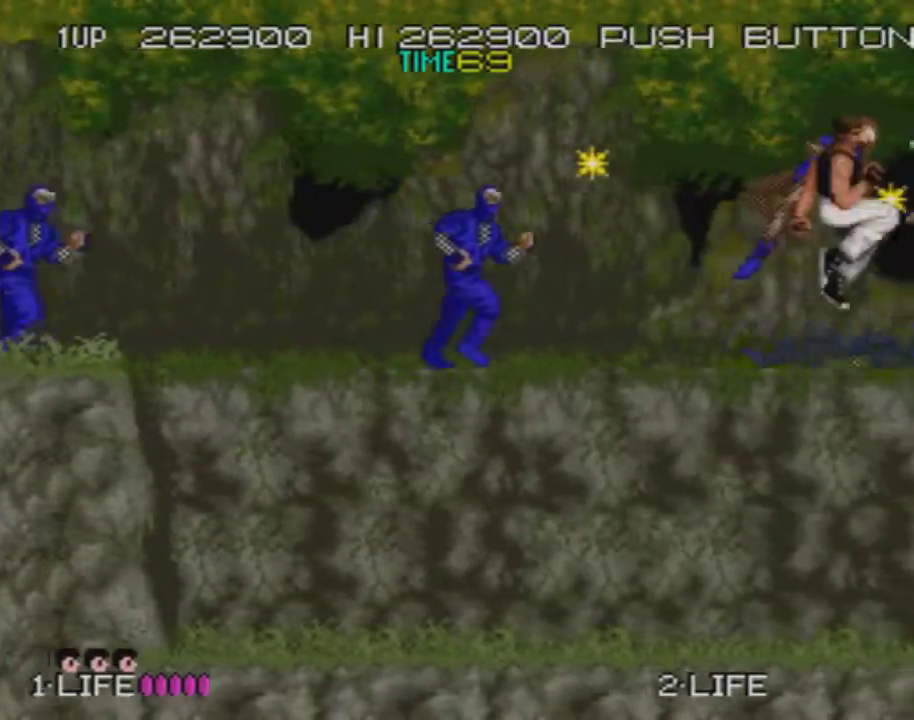
{"buttons": ["DPAD_RIGHT"], "events": [[34, "CROSS", "up"], [67, "SQUARE", "up"]]}
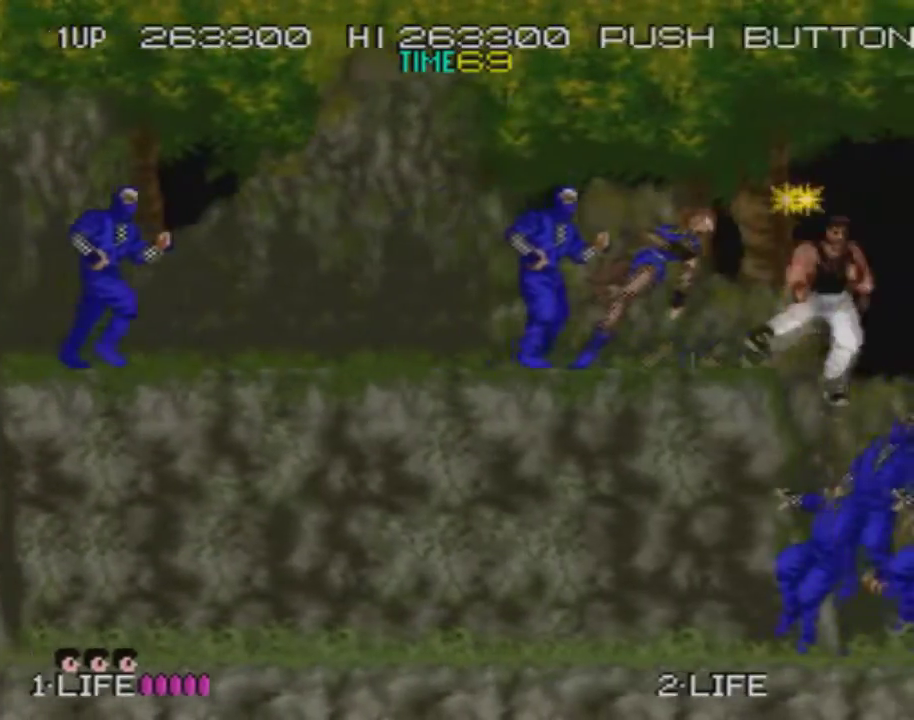
{"buttons": ["DPAD_RIGHT"], "events": [[16, "CROSS", "down"], [50, "SQUARE", "down"], [150, "CROSS", "up"], [150, "SQUARE", "up"]]}
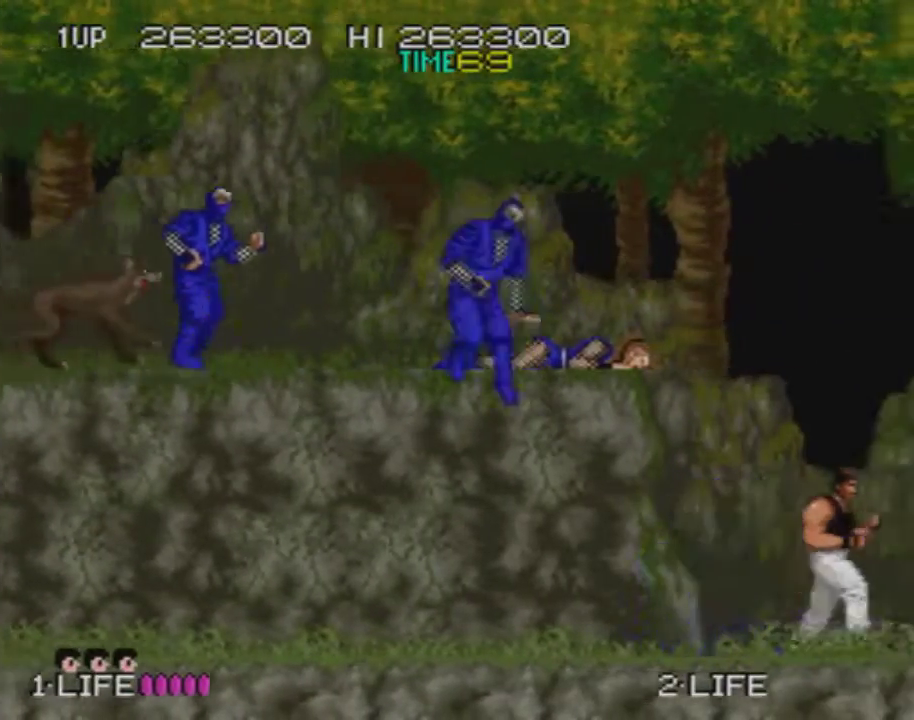
{"buttons": ["DPAD_LEFT"], "events": [[67, "DPAD_RIGHT", "up"], [167, "DPAD_LEFT", "down"], [267, "CROSS", "down"], [300, "SQUARE", "down"], [417, "SQUARE", "up"], [451, "CROSS", "up"]]}
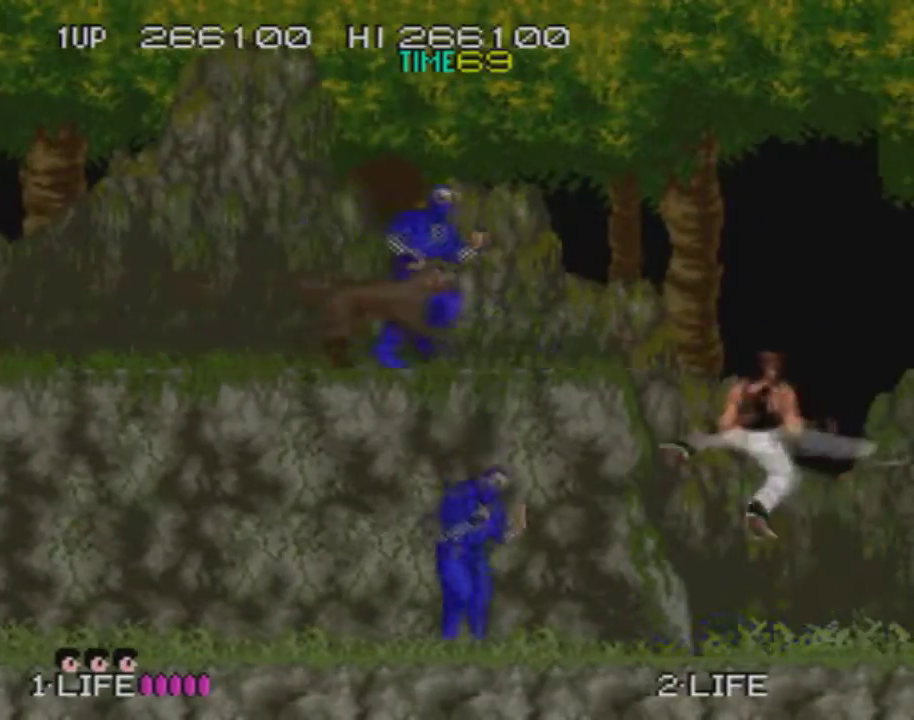
{"buttons": ["CROSS", "DPAD_LEFT"], "events": [[367, "CROSS", "down"], [417, "SQUARE", "down"], [483, "SQUARE", "up"]]}
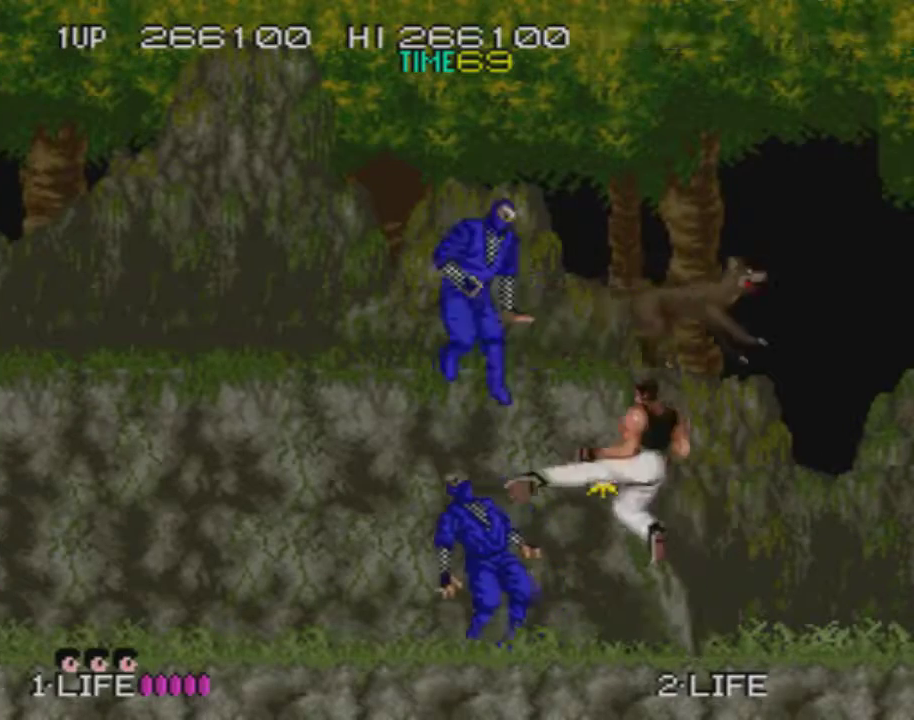
{"buttons": ["DPAD_RIGHT"], "events": [[17, "CROSS", "up"], [250, "DPAD_LEFT", "up"], [367, "DPAD_RIGHT", "down"]]}
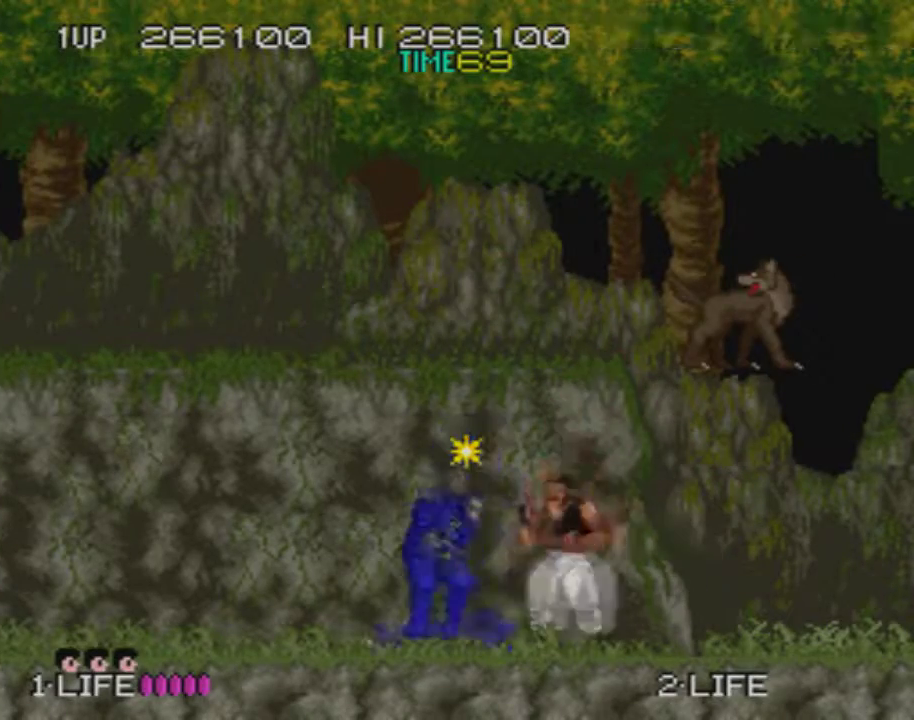
{"buttons": ["DPAD_RIGHT"], "events": [[33, "CROSS", "down"], [83, "SQUARE", "down"], [183, "SQUARE", "up"], [217, "CROSS", "up"]]}
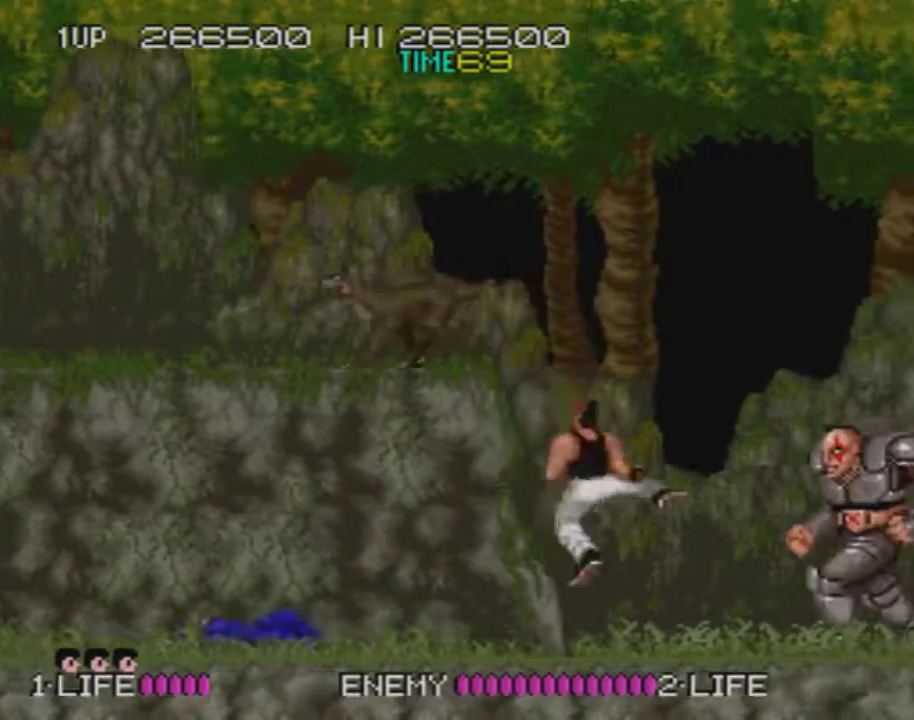
{"buttons": [], "events": [[250, "CROSS", "down"], [284, "SQUARE", "down"], [384, "CROSS", "up"], [384, "SQUARE", "up"], [451, "DPAD_RIGHT", "up"]]}
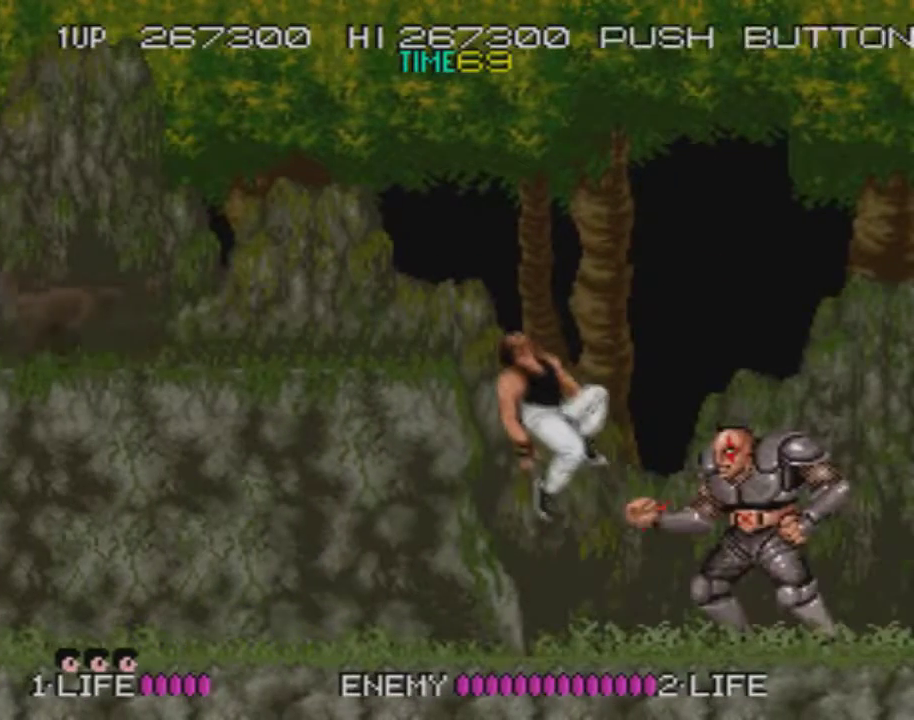
{"buttons": ["DPAD_RIGHT"], "events": [[66, "DPAD_LEFT", "down"], [217, "DPAD_LEFT", "up"], [383, "DPAD_RIGHT", "down"]]}
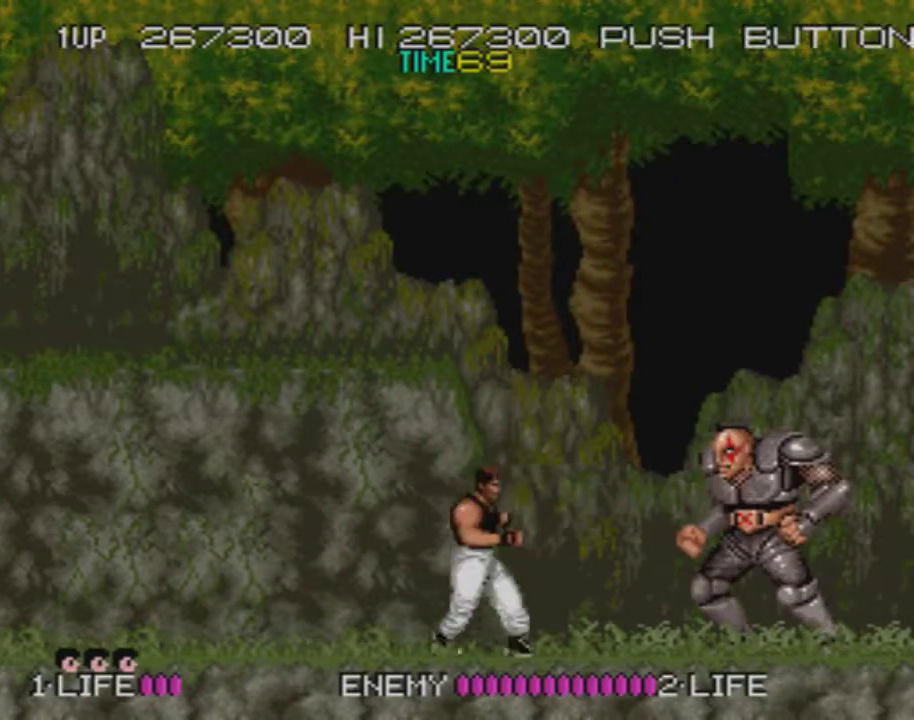
{"buttons": [], "events": [[100, "CROSS", "down"], [150, "SQUARE", "down"], [200, "CROSS", "up"], [200, "SQUARE", "up"], [484, "DPAD_RIGHT", "up"]]}
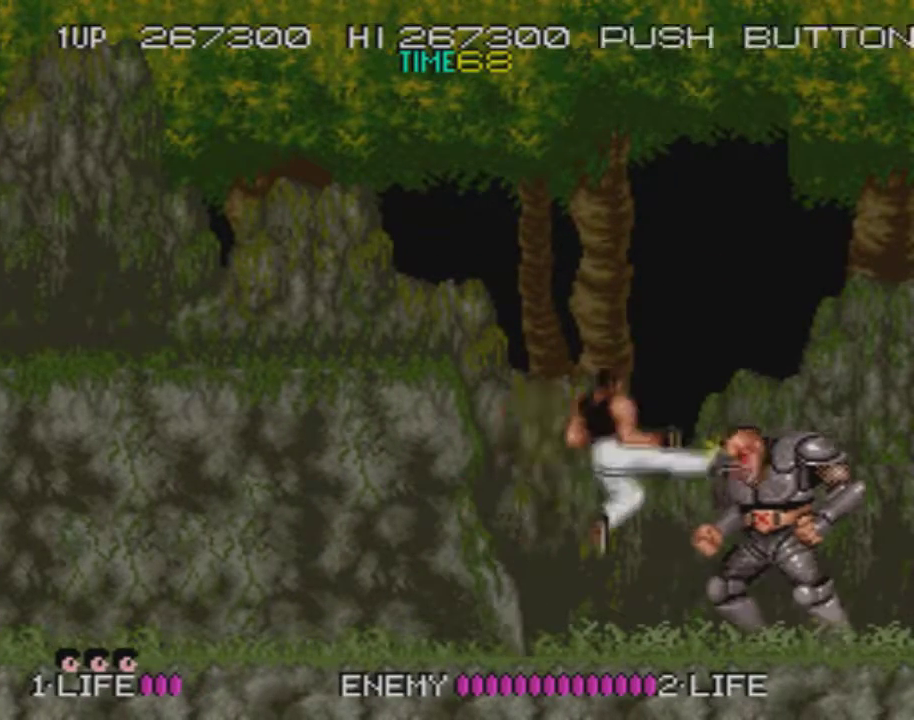
{"buttons": ["DPAD_LEFT"], "events": [[50, "DPAD_LEFT", "down"]]}
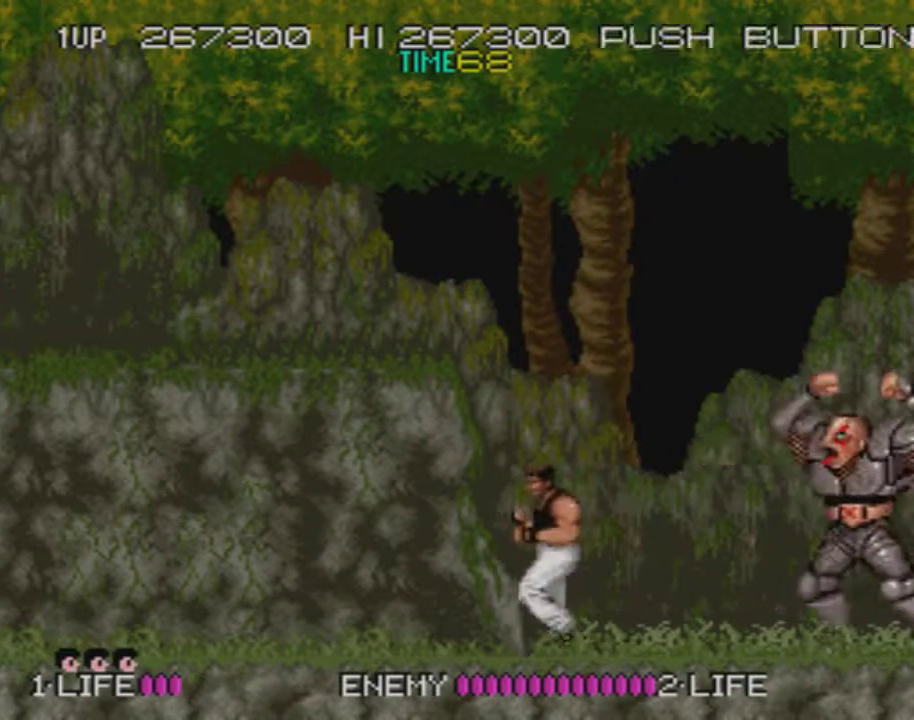
{"buttons": [], "events": [[200, "DPAD_LEFT", "up"], [351, "DPAD_RIGHT", "down"], [484, "DPAD_RIGHT", "up"]]}
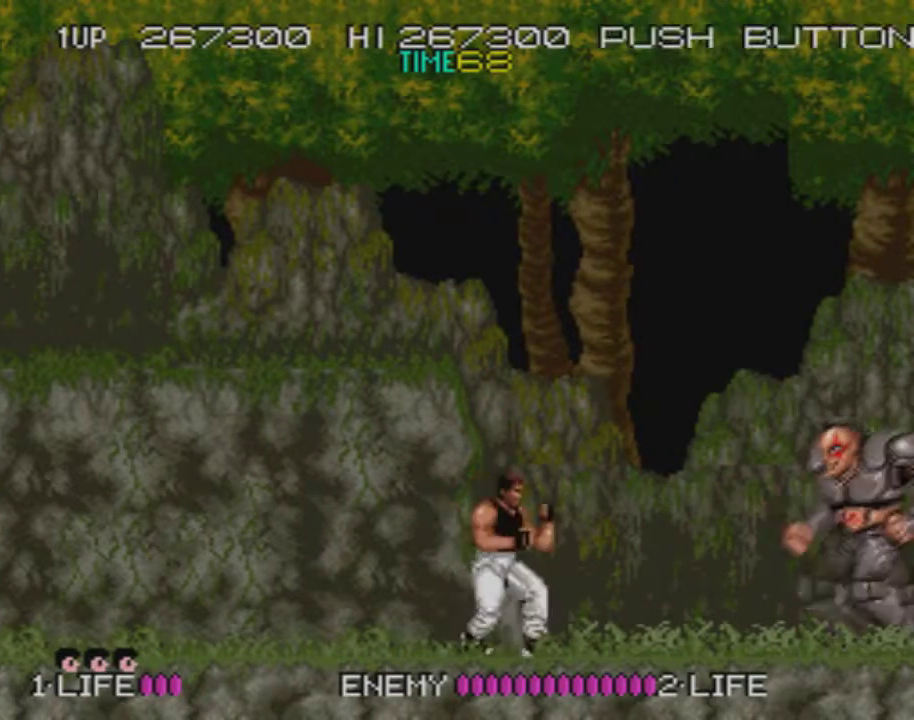
{"buttons": ["DPAD_RIGHT"], "events": [[133, "DPAD_RIGHT", "down"]]}
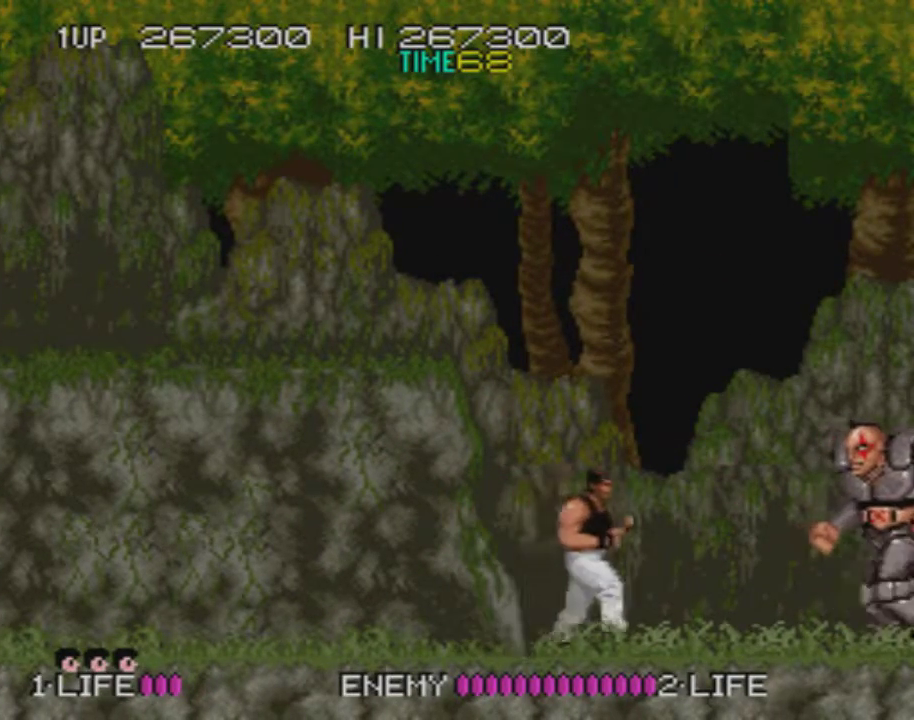
{"buttons": ["DPAD_RIGHT"], "events": [[317, "CROSS", "down"], [350, "SQUARE", "down"], [451, "CROSS", "up"], [451, "SQUARE", "up"]]}
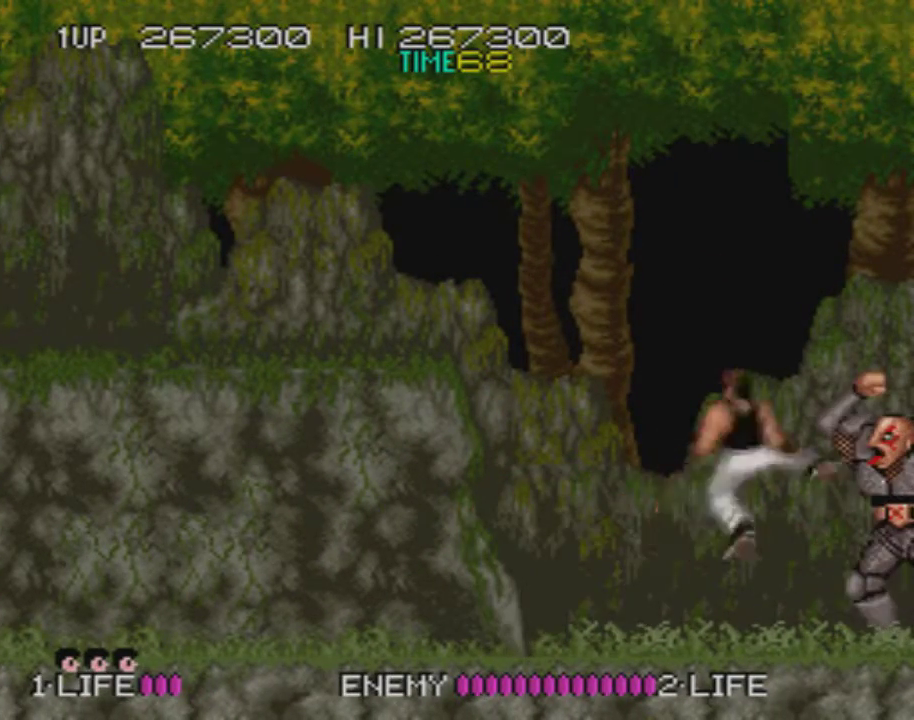
{"buttons": ["DPAD_LEFT"], "events": [[100, "DPAD_RIGHT", "up"], [133, "DPAD_LEFT", "down"]]}
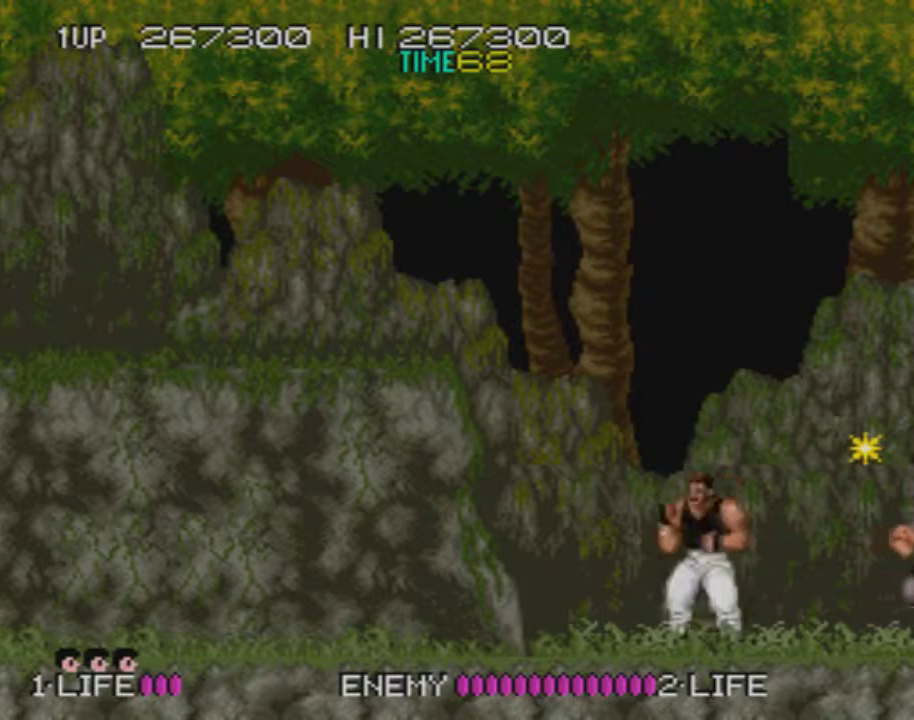
{"buttons": ["DPAD_LEFT"], "events": []}
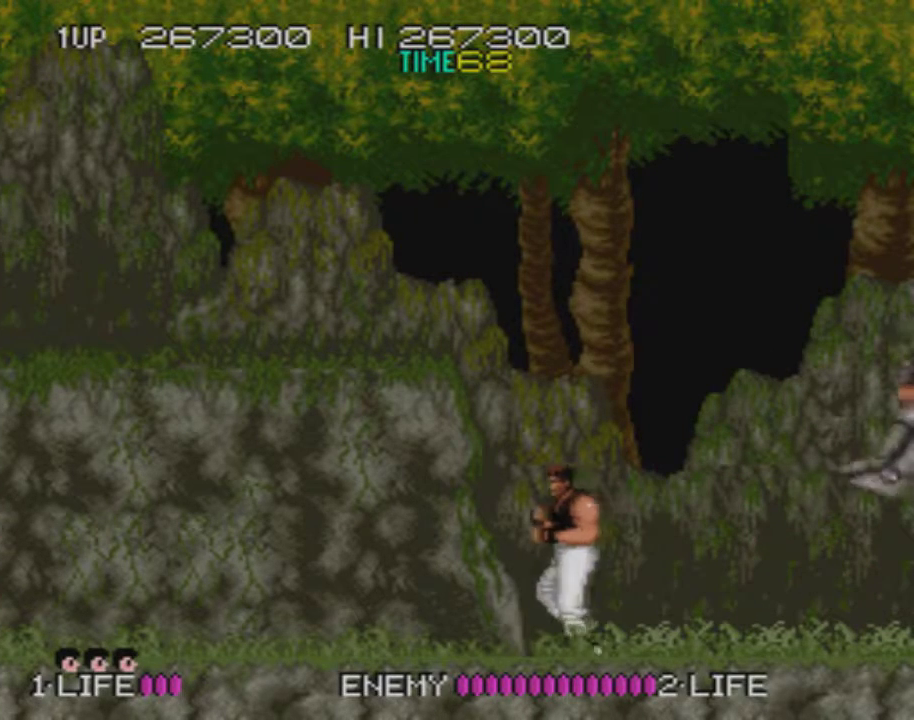
{"buttons": [], "events": [[383, "DPAD_LEFT", "up"]]}
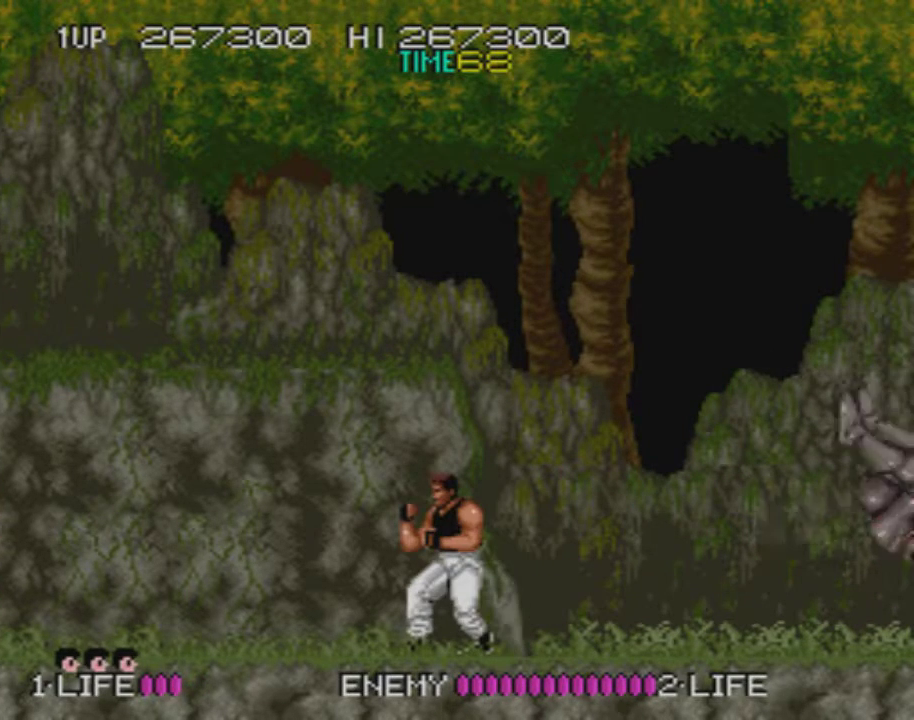
{"buttons": [], "events": []}
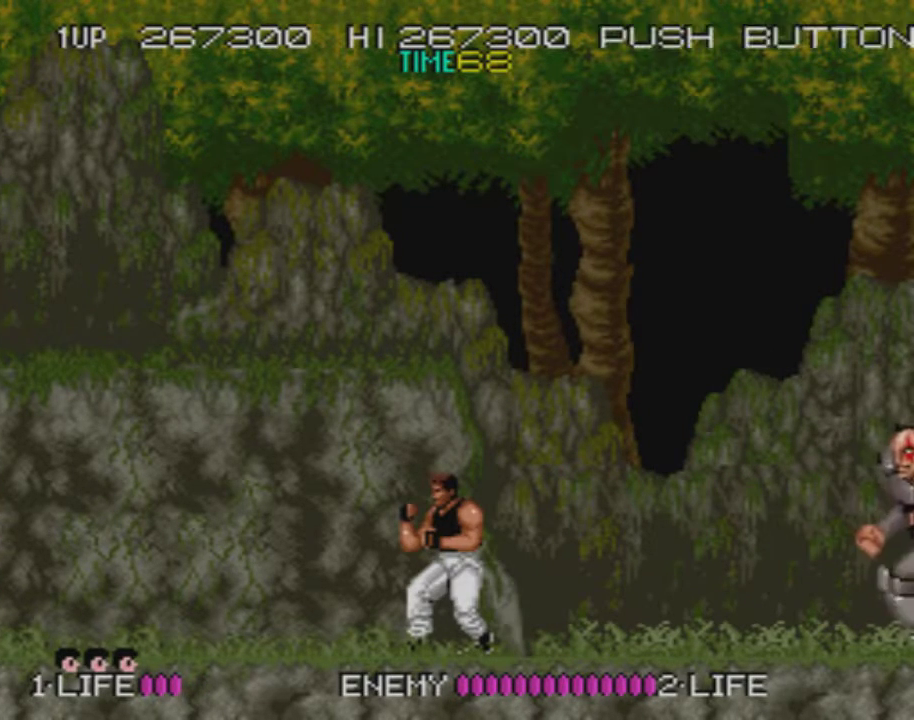
{"buttons": [], "events": []}